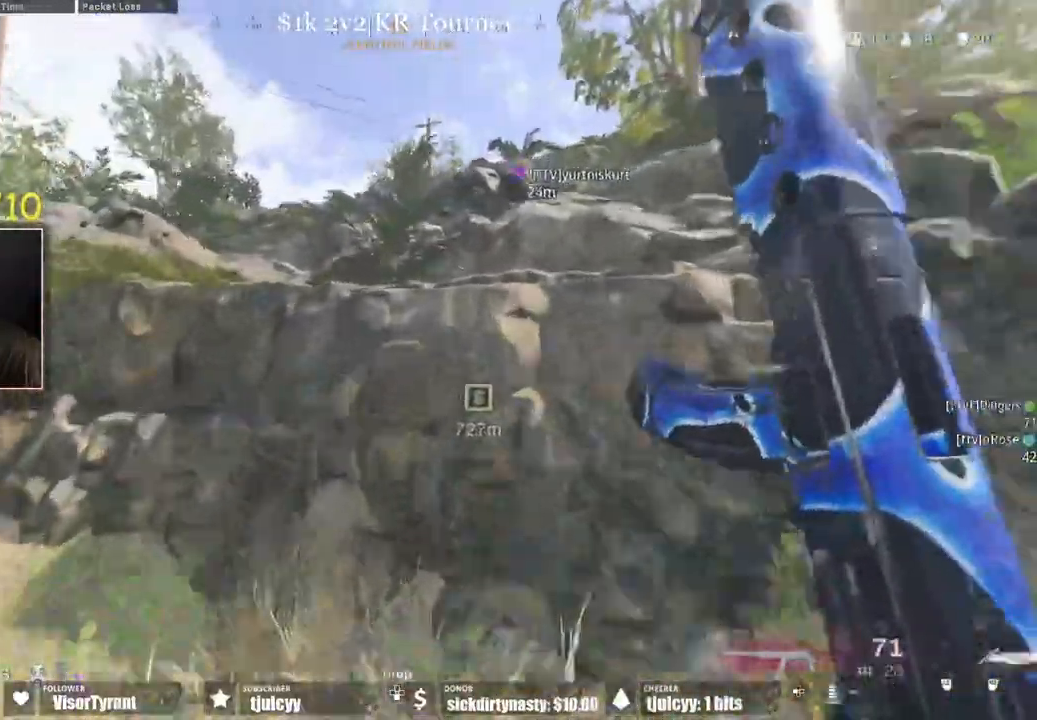
Gameplay with a controller (PlayStation layout); each line is a JSON object with the inputs held at the frame after it (dt_ms = milliseconds from this image to that frame). "events" lists button and stick changes between this image and that frame as [ms after this image, input, new state], when the widget could be followed in between. Not read: L3 R3.
{"dt_ms": 500, "buttons": [], "events": [[17, "CROSS", "down"], [117, "CROSS", "up"], [200, "CROSS", "down"], [367, "CROSS", "up"]]}
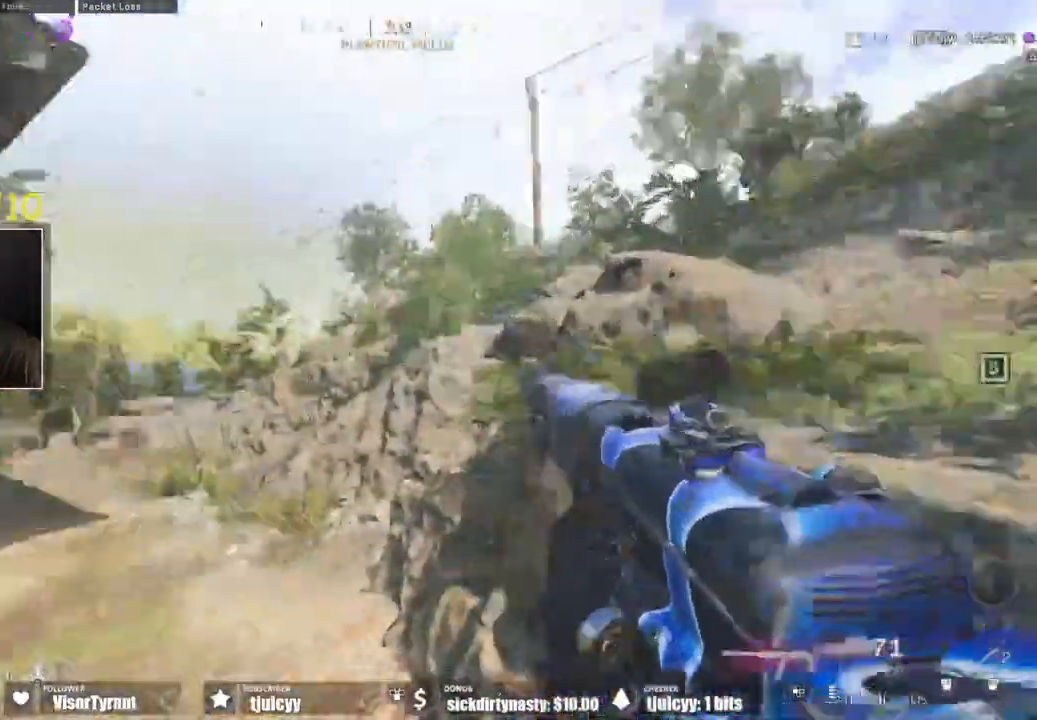
{"dt_ms": 500, "buttons": []}
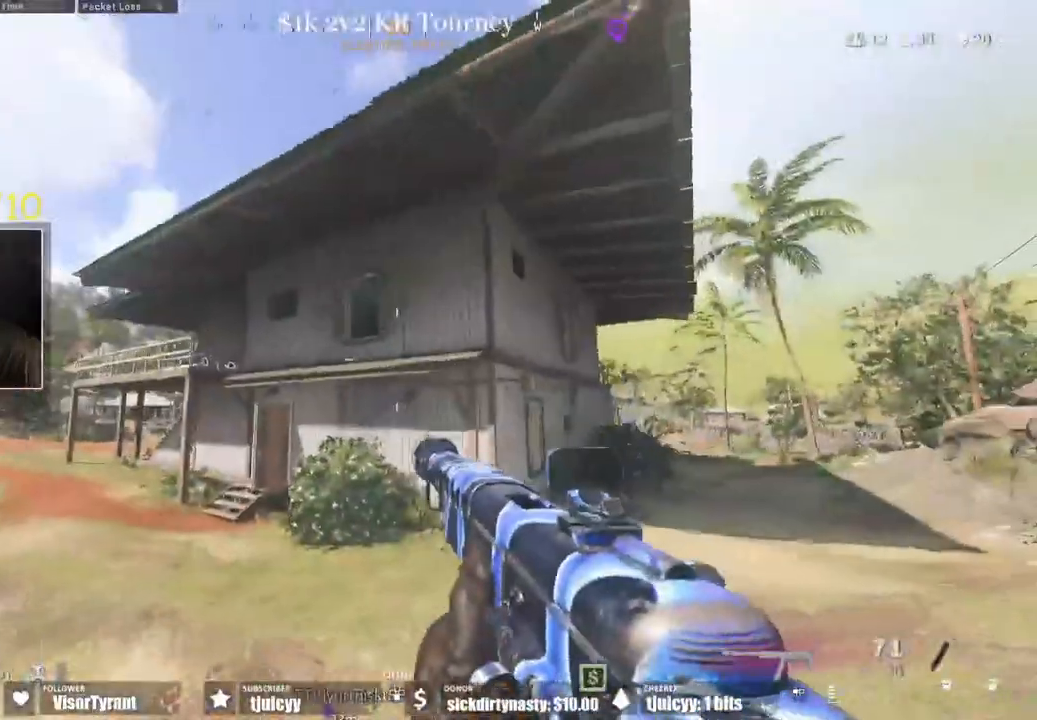
{"dt_ms": 500, "buttons": [], "events": []}
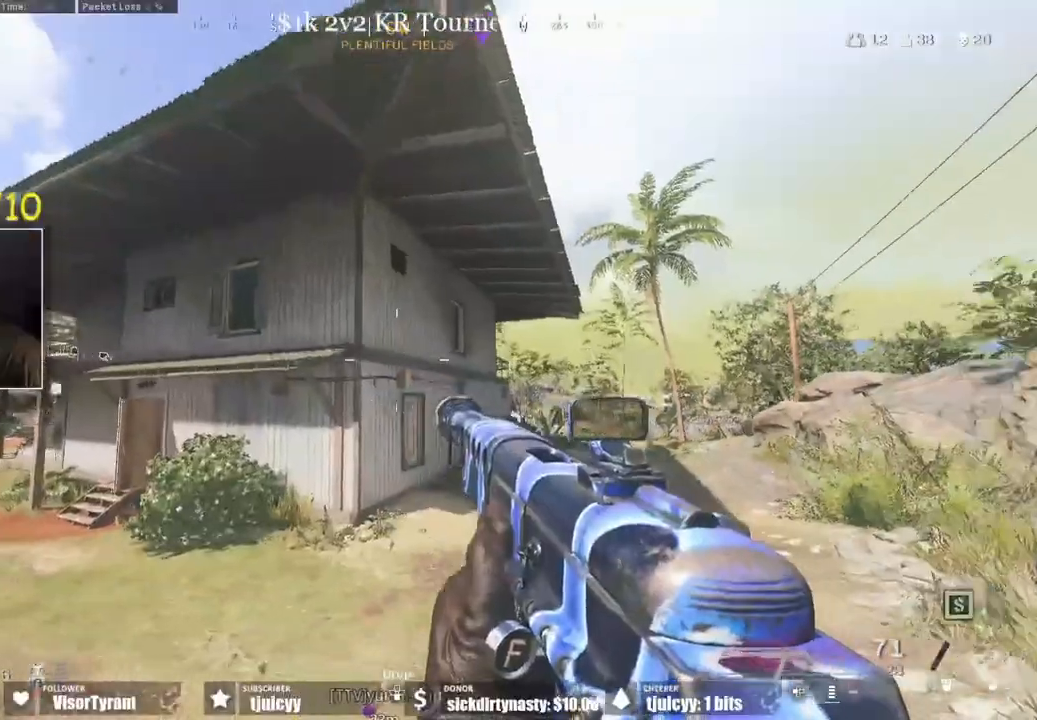
{"dt_ms": 500, "buttons": ["TRIANGLE"], "events": [[400, "TRIANGLE", "down"], [433, "TRIANGLE", "up"], [500, "TRIANGLE", "down"]]}
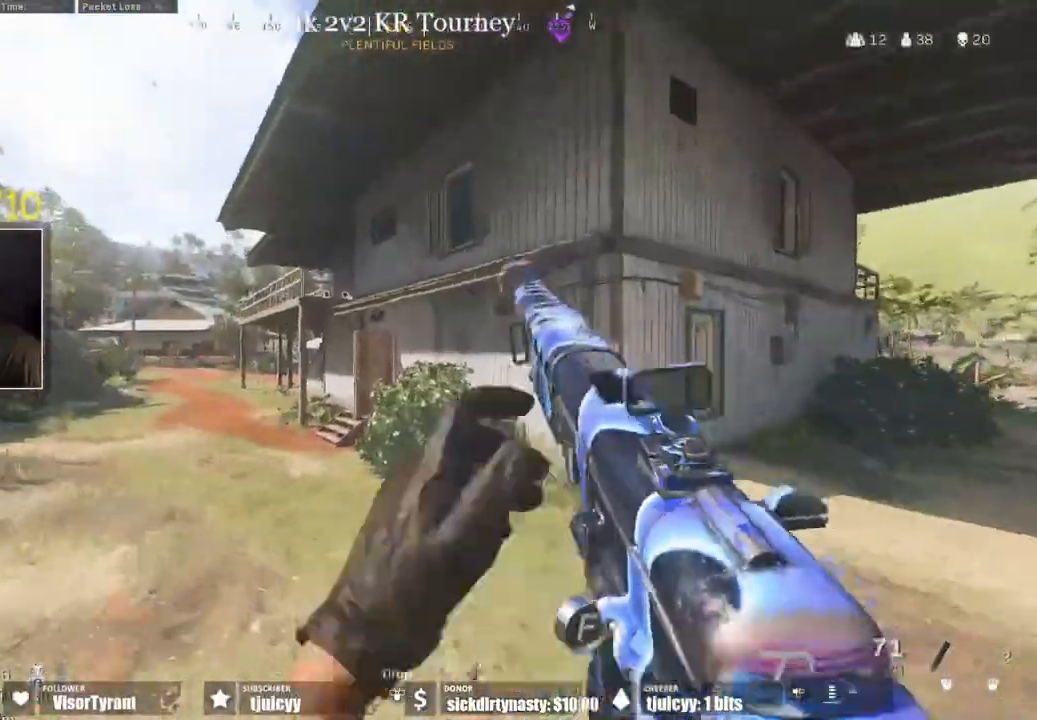
{"dt_ms": 500, "buttons": [], "events": [[83, "TRIANGLE", "up"]]}
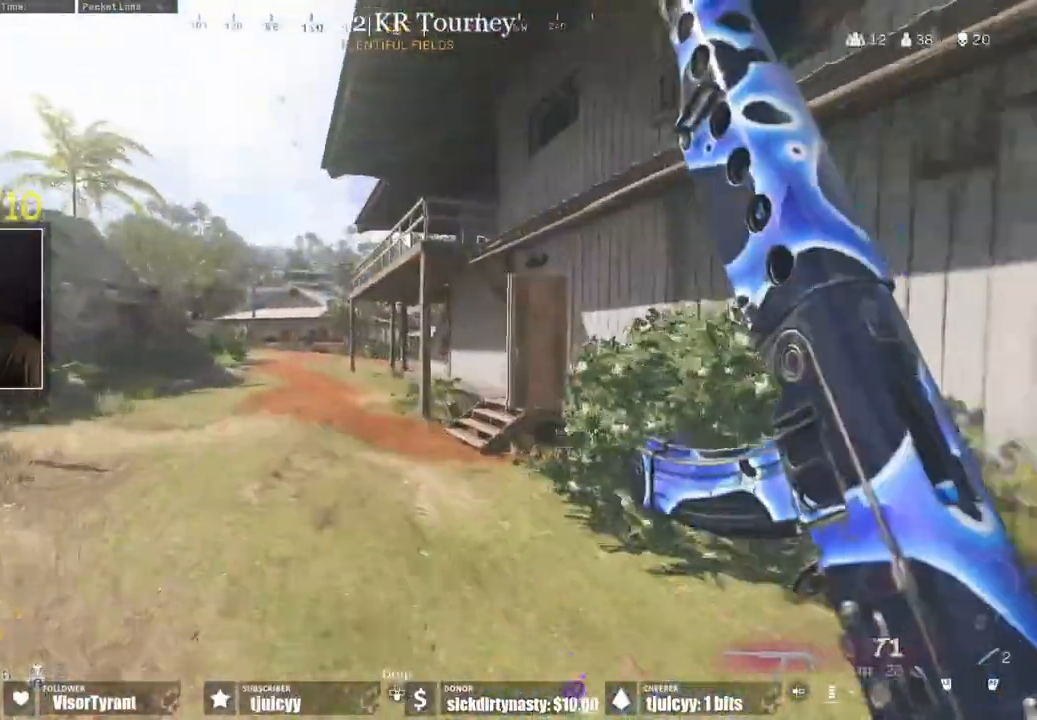
{"dt_ms": 500, "buttons": [], "events": []}
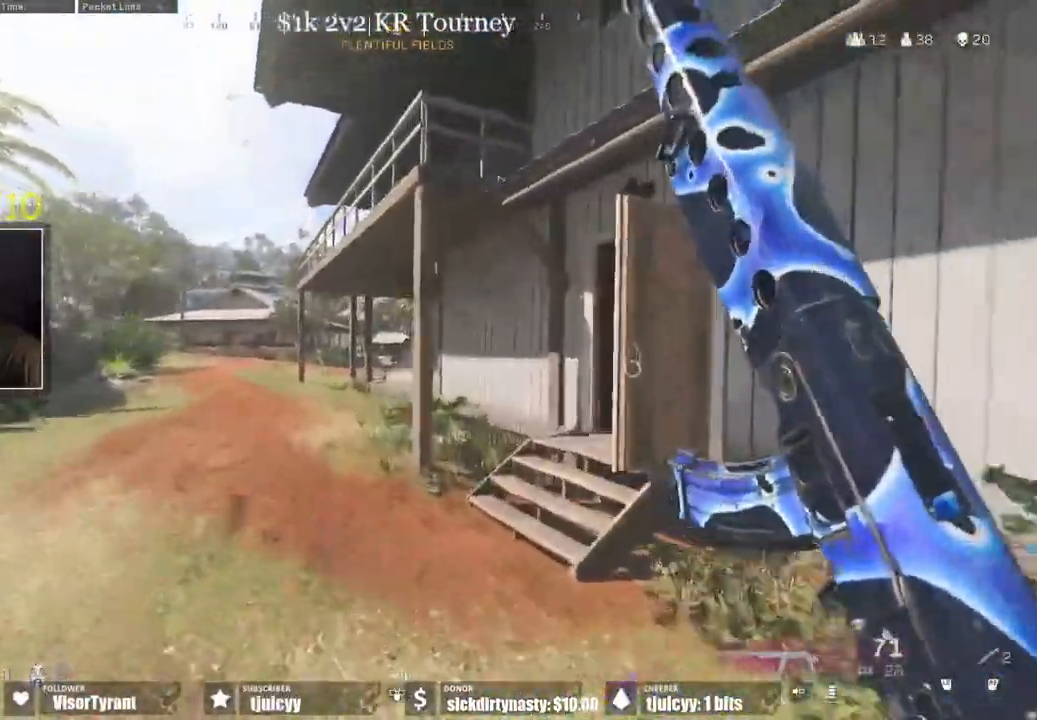
{"dt_ms": 500, "buttons": []}
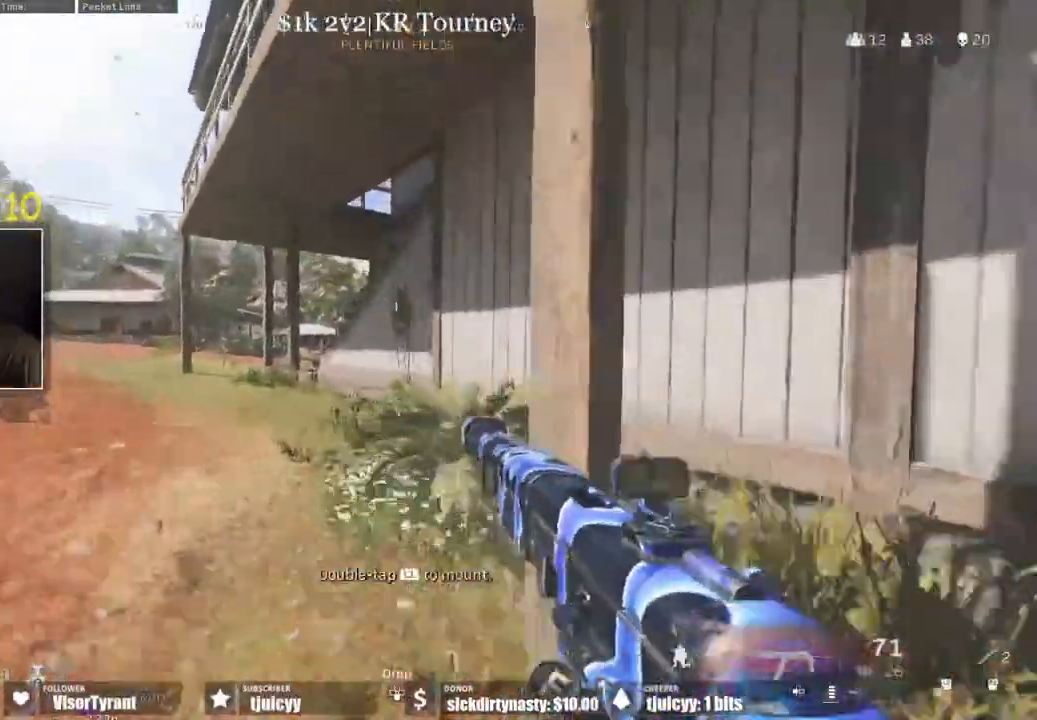
{"dt_ms": 500, "buttons": [], "events": [[17, "CROSS", "down"], [117, "CROSS", "up"]]}
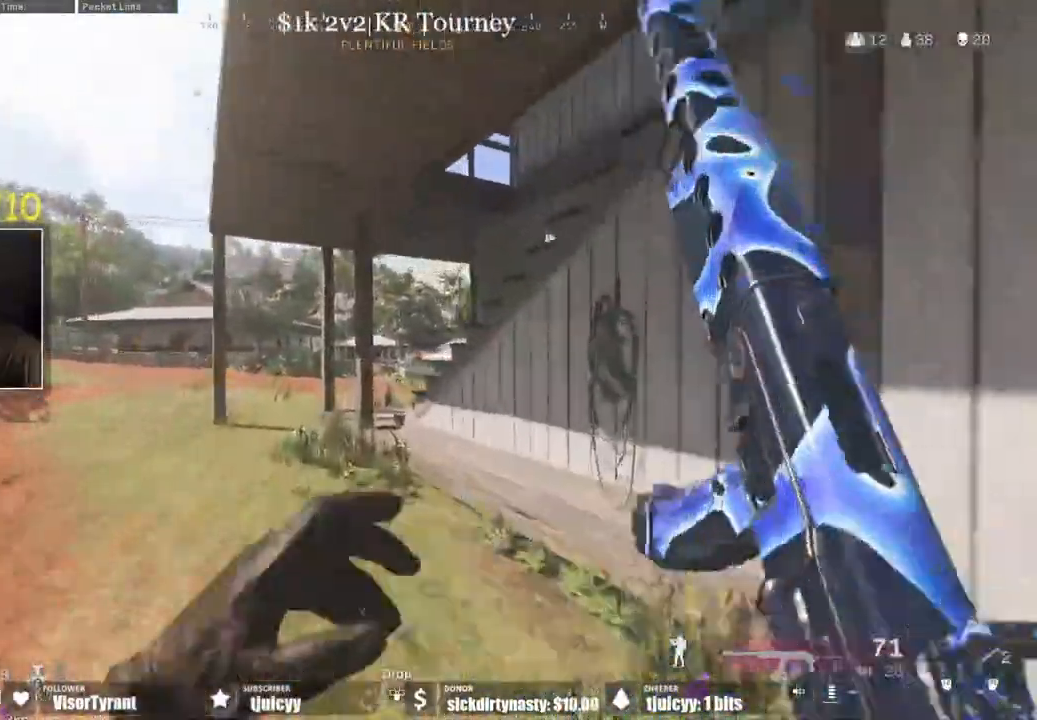
{"dt_ms": 500, "buttons": ["L1"], "events": [[400, "CROSS", "down"], [483, "CROSS", "up"], [483, "L1", "down"]]}
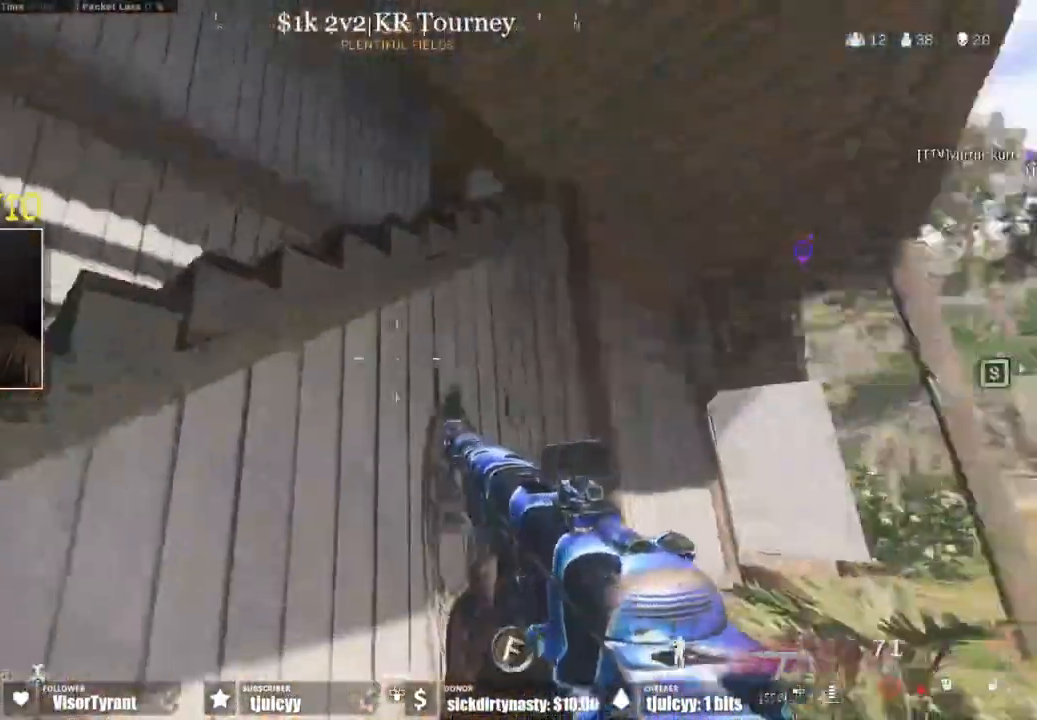
{"dt_ms": 500, "buttons": ["L1"], "events": []}
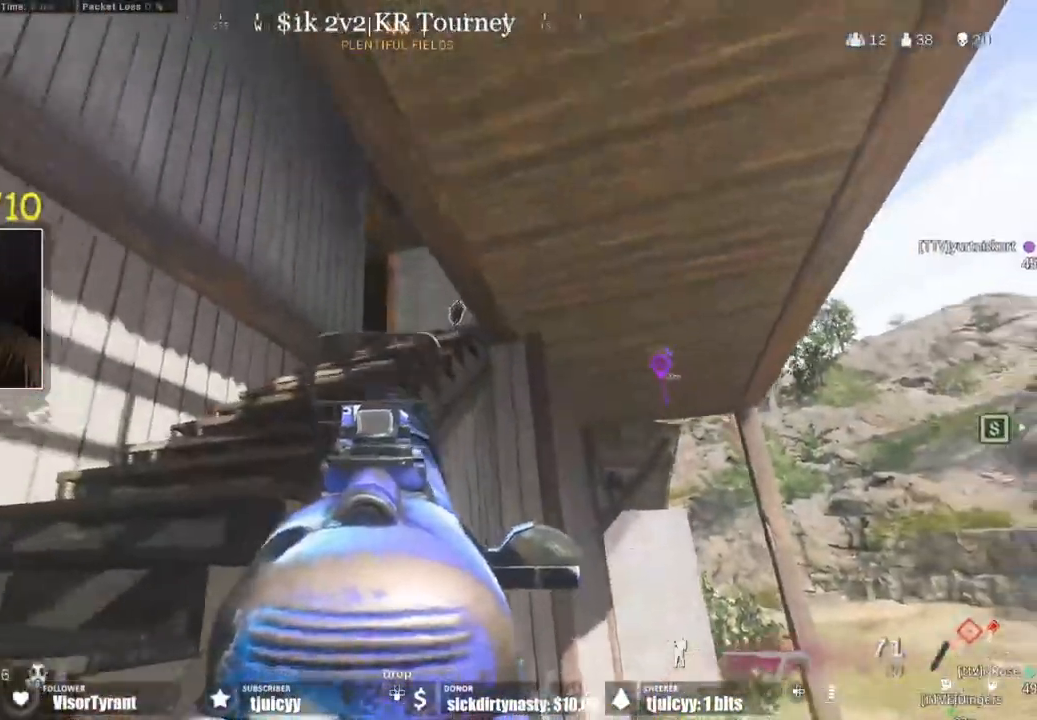
{"dt_ms": 500, "buttons": ["L1"], "events": []}
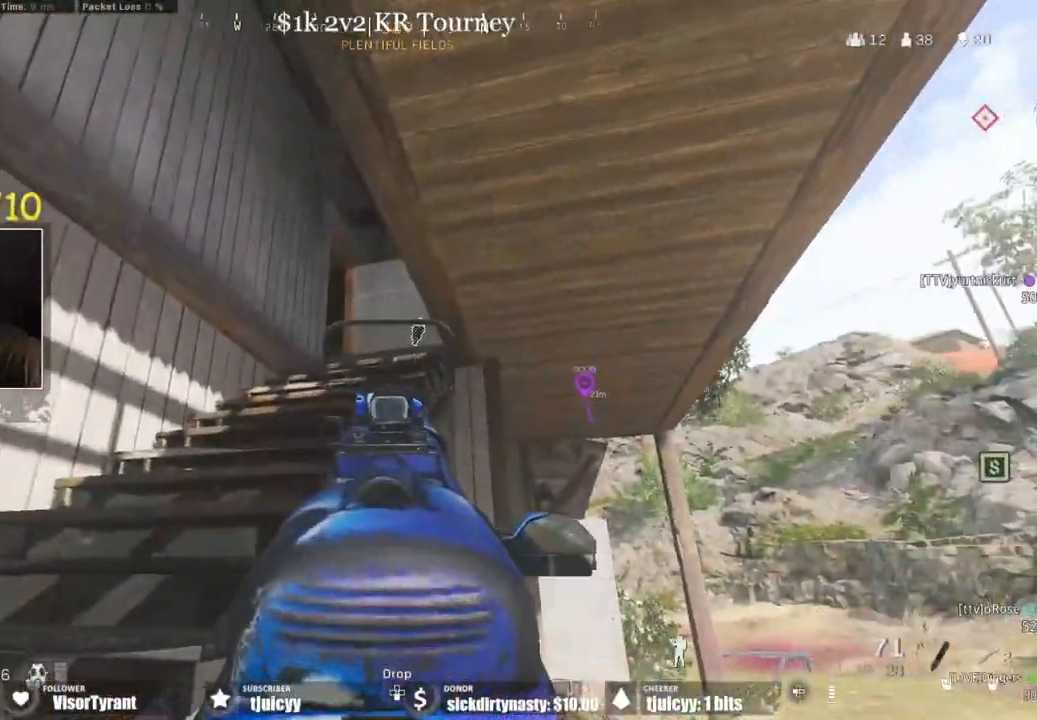
{"dt_ms": 500, "buttons": ["L1"], "events": []}
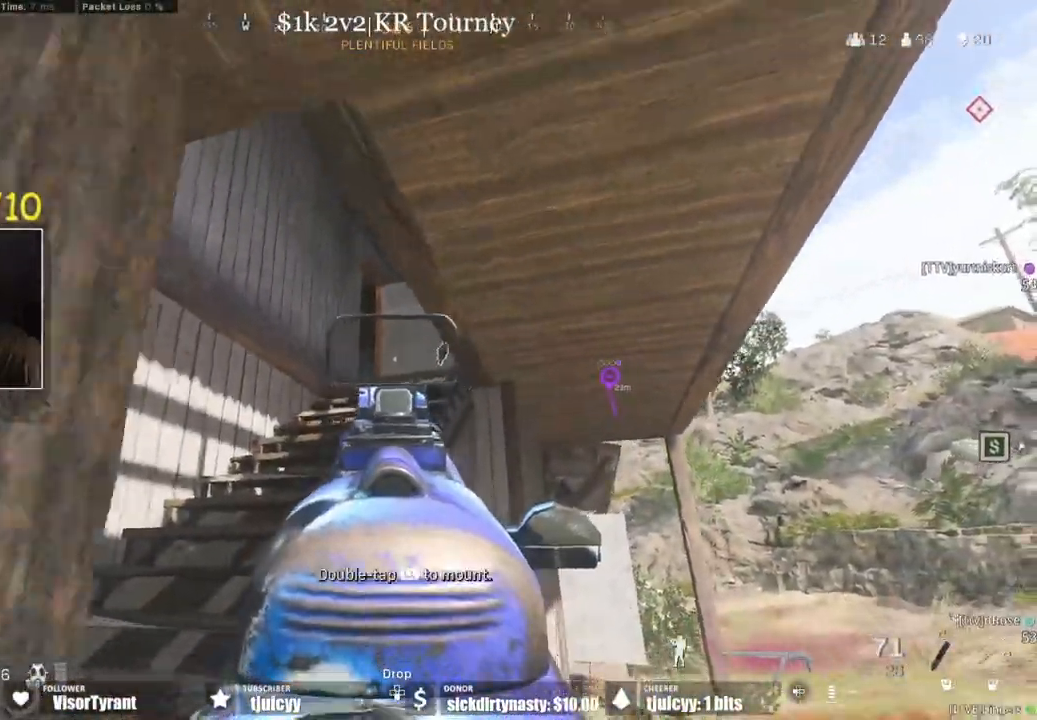
{"dt_ms": 500, "buttons": ["L1"], "events": []}
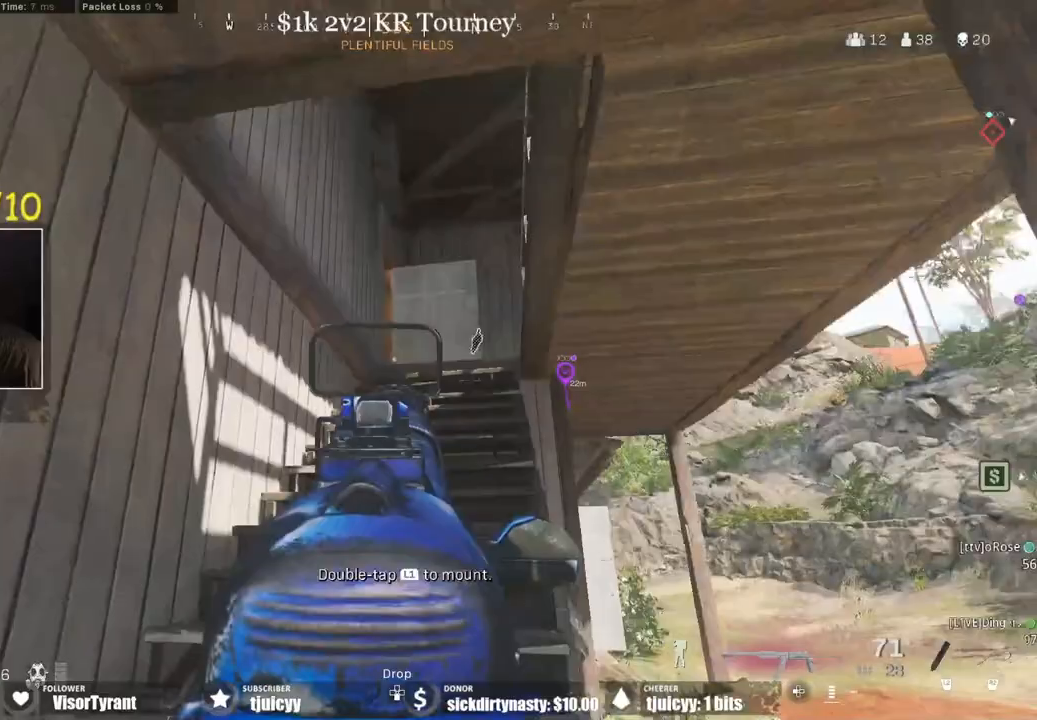
{"dt_ms": 500, "buttons": ["L1"], "events": []}
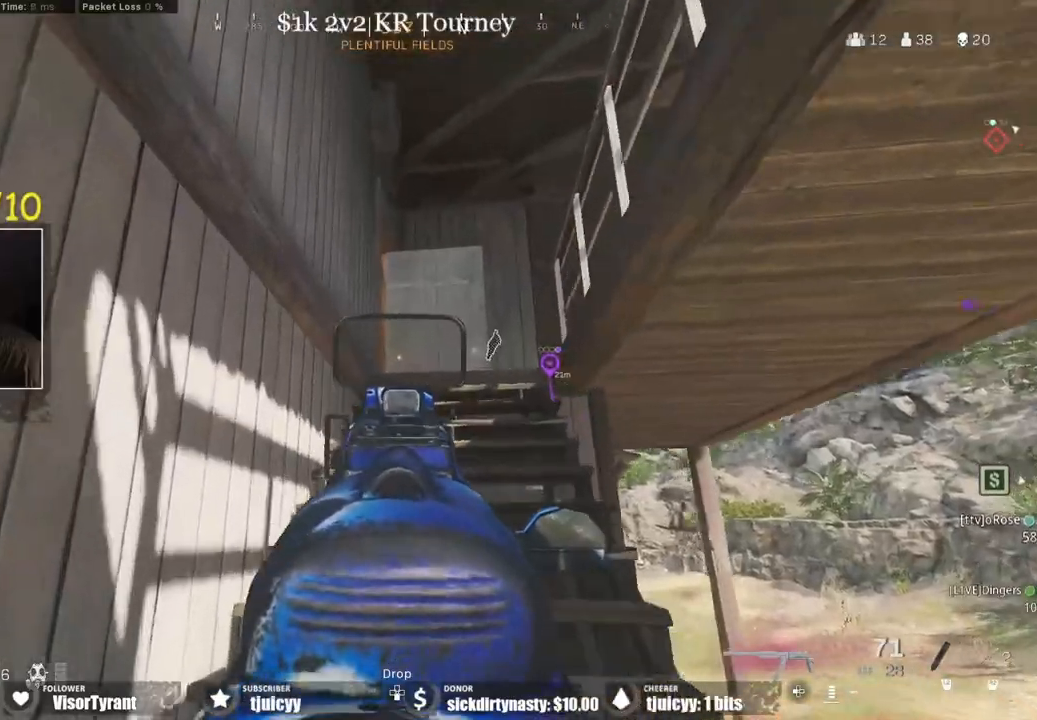
{"dt_ms": 500, "buttons": ["L1"], "events": []}
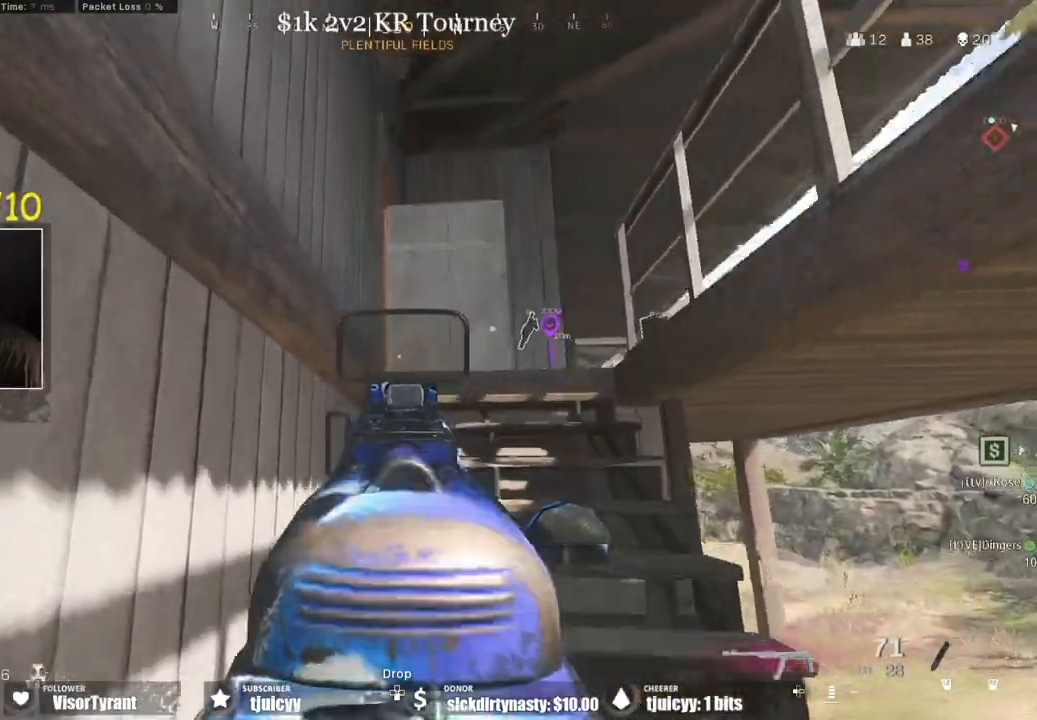
{"dt_ms": 500, "buttons": ["L1"], "events": []}
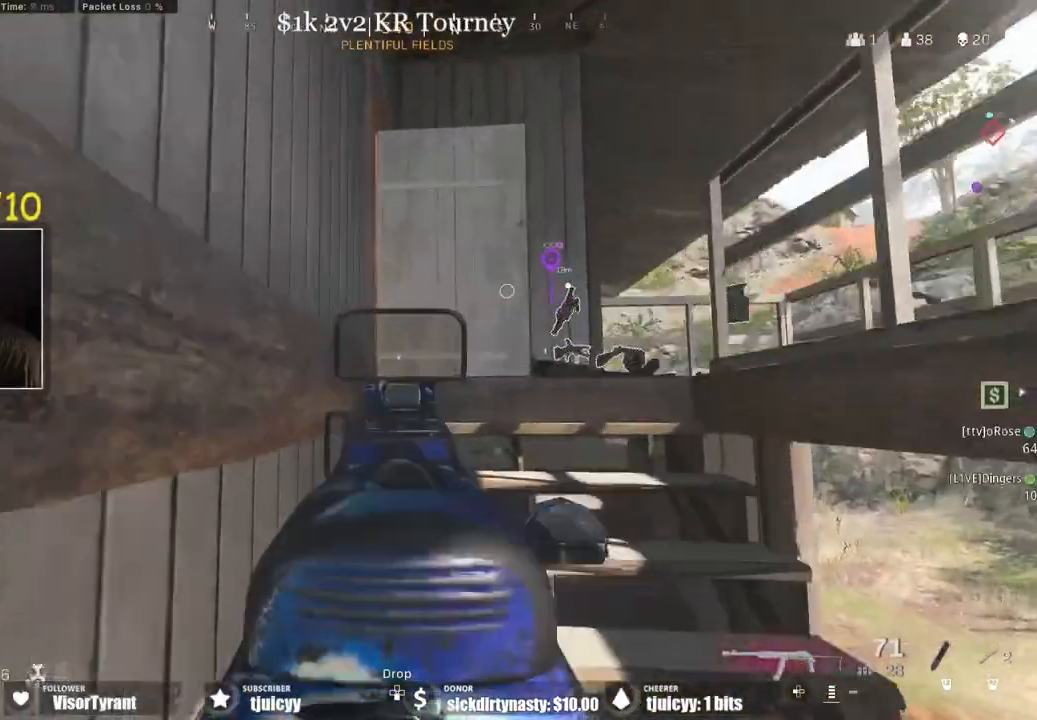
{"dt_ms": 500, "buttons": [], "events": [[467, "L1", "up"]]}
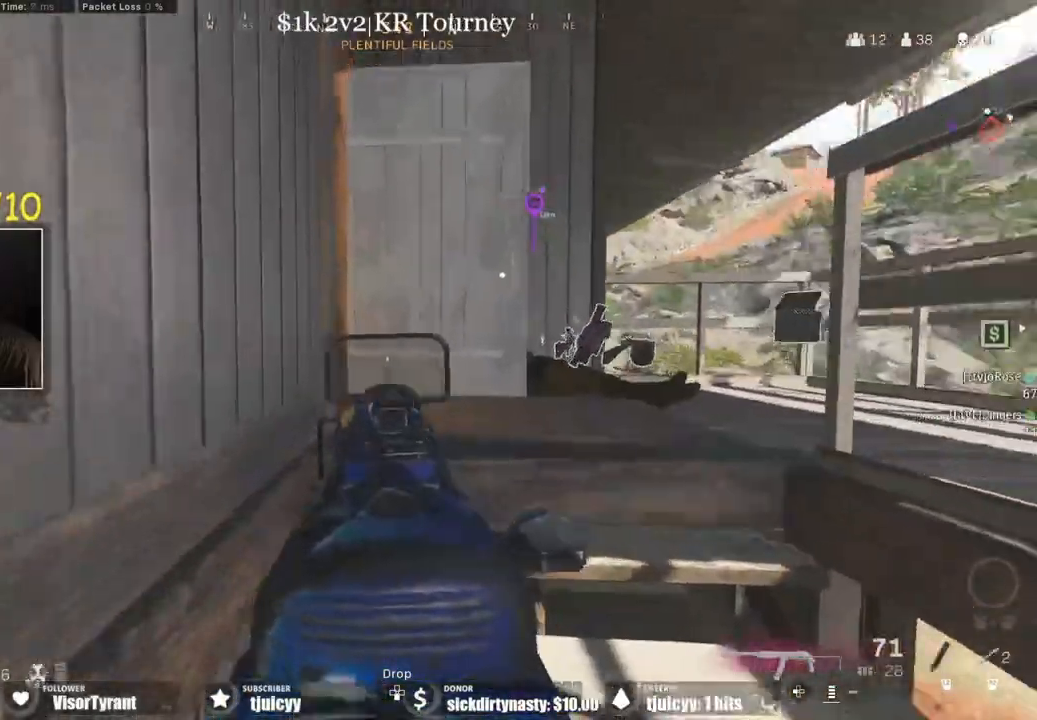
{"dt_ms": 500, "buttons": [], "events": []}
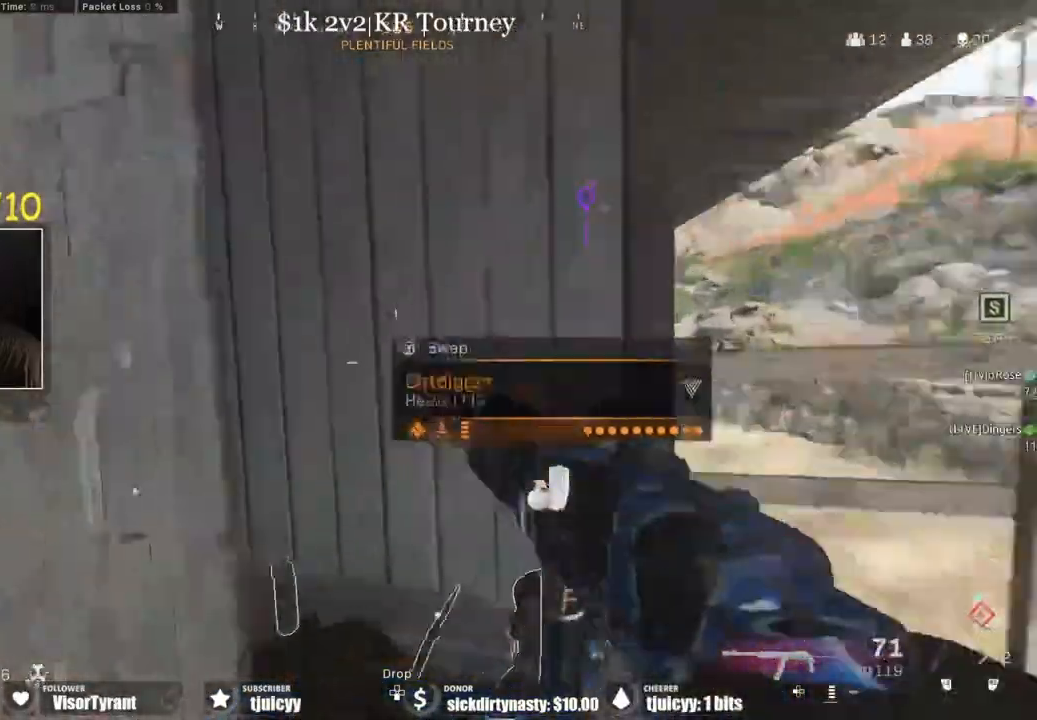
{"dt_ms": 500, "buttons": ["L1"], "events": [[117, "CROSS", "down"], [217, "CROSS", "up"], [450, "L1", "down"]]}
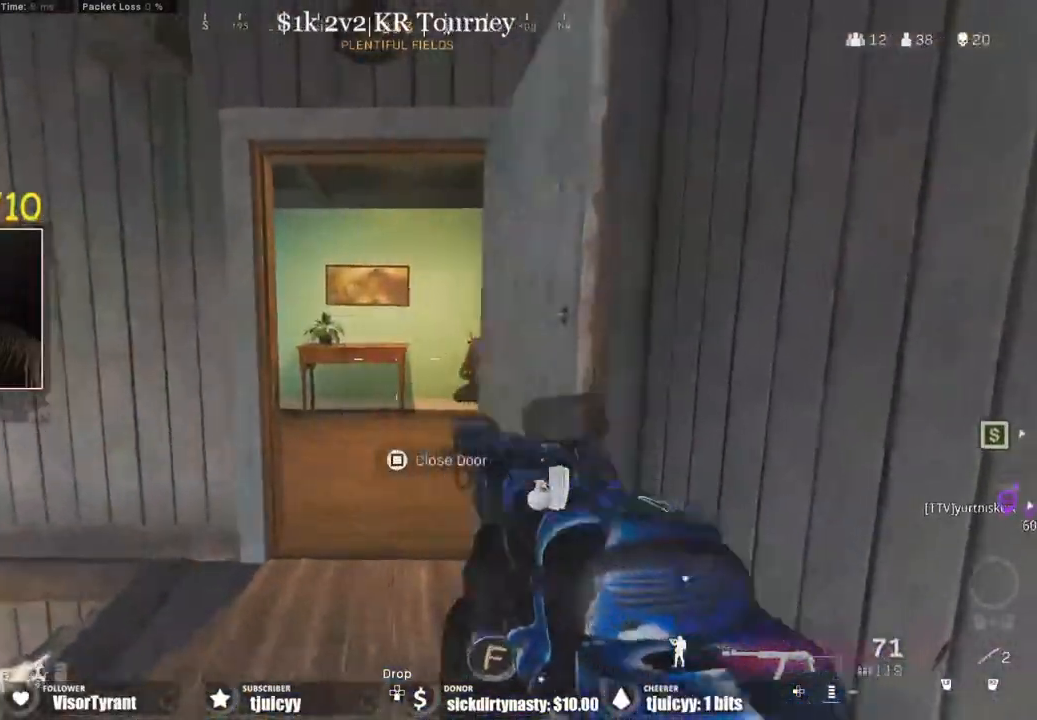
{"dt_ms": 500, "buttons": ["L1", "R1"], "events": [[267, "R1", "down"]]}
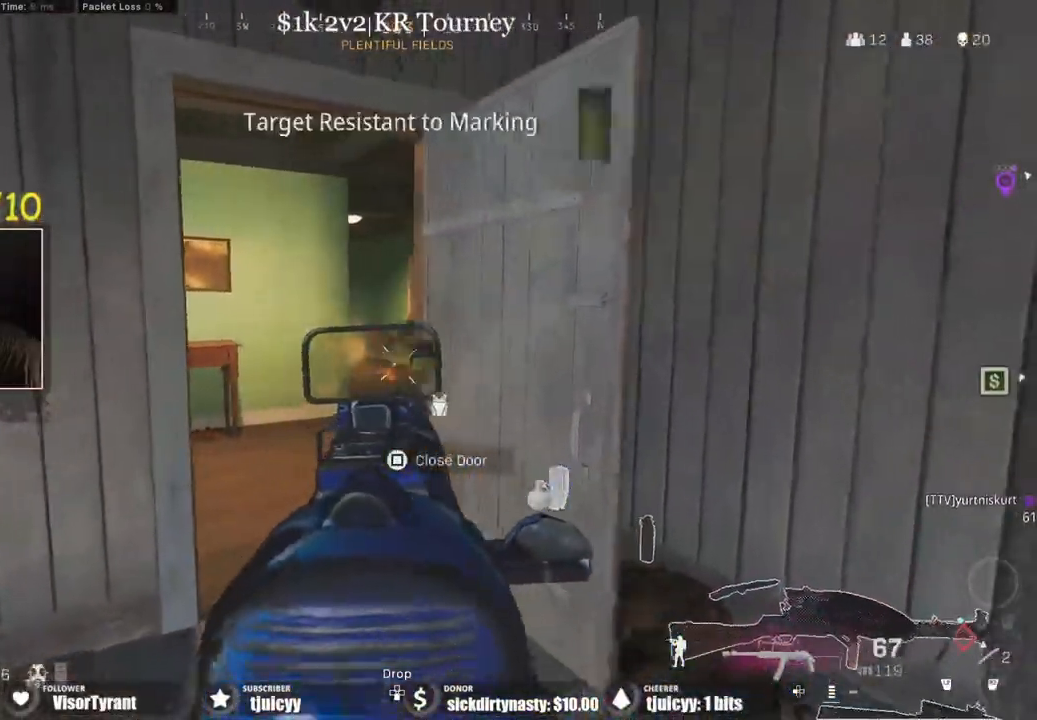
{"dt_ms": 500, "buttons": [], "events": [[400, "R1", "up"], [417, "L1", "up"]]}
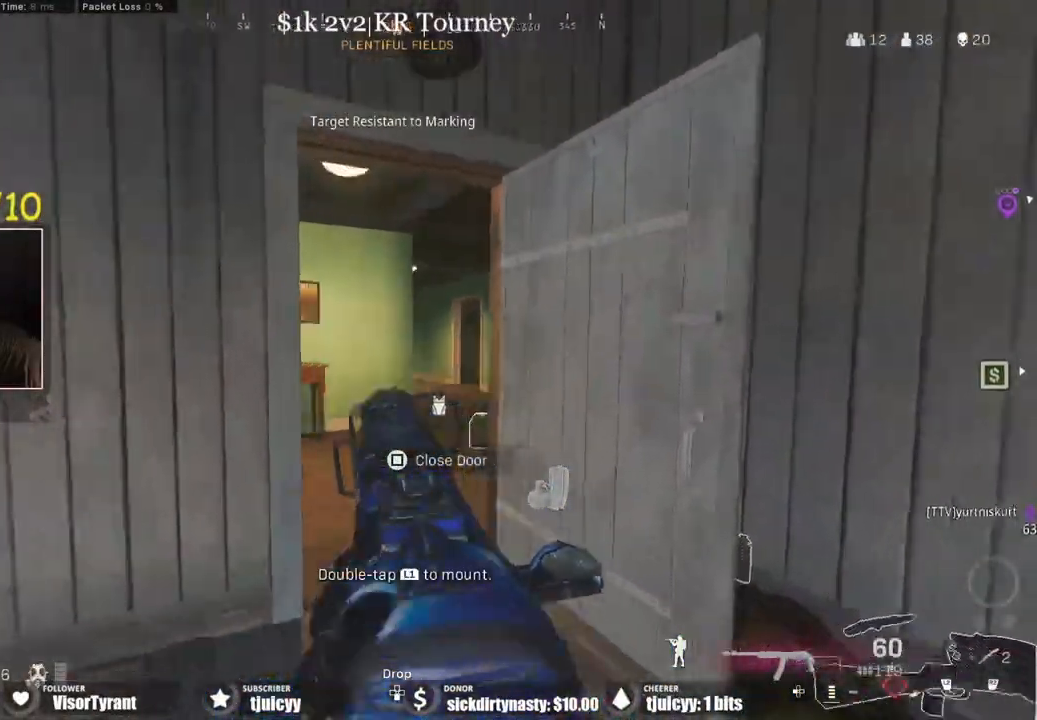
{"dt_ms": 500, "buttons": [], "events": []}
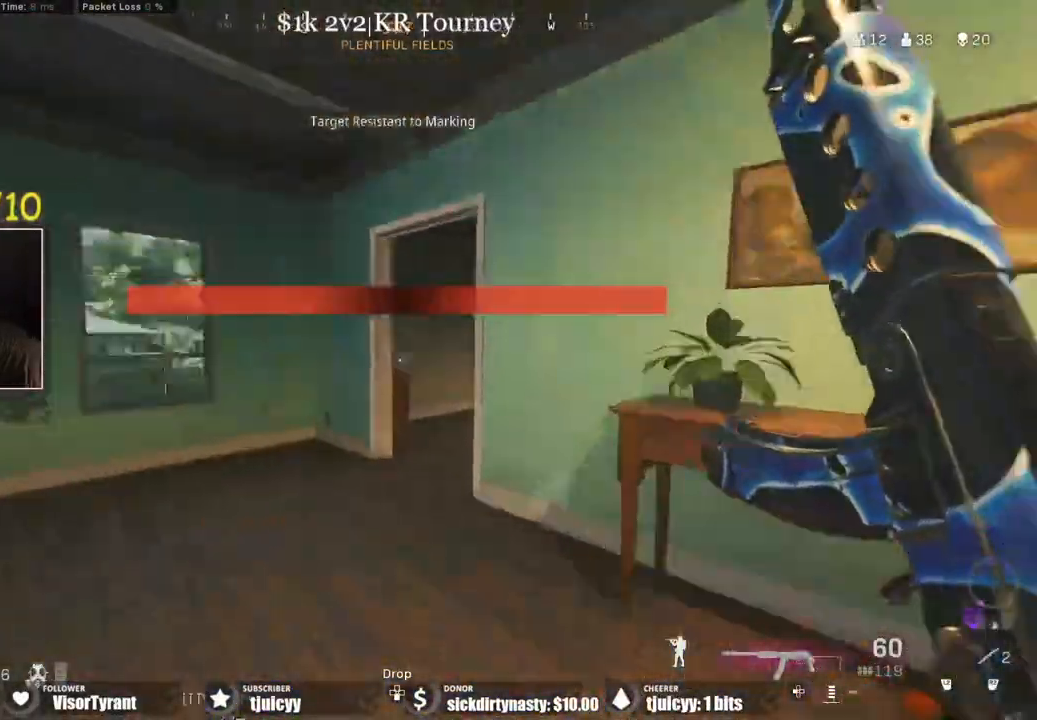
{"dt_ms": 1000, "buttons": ["CROSS", "R1"]}